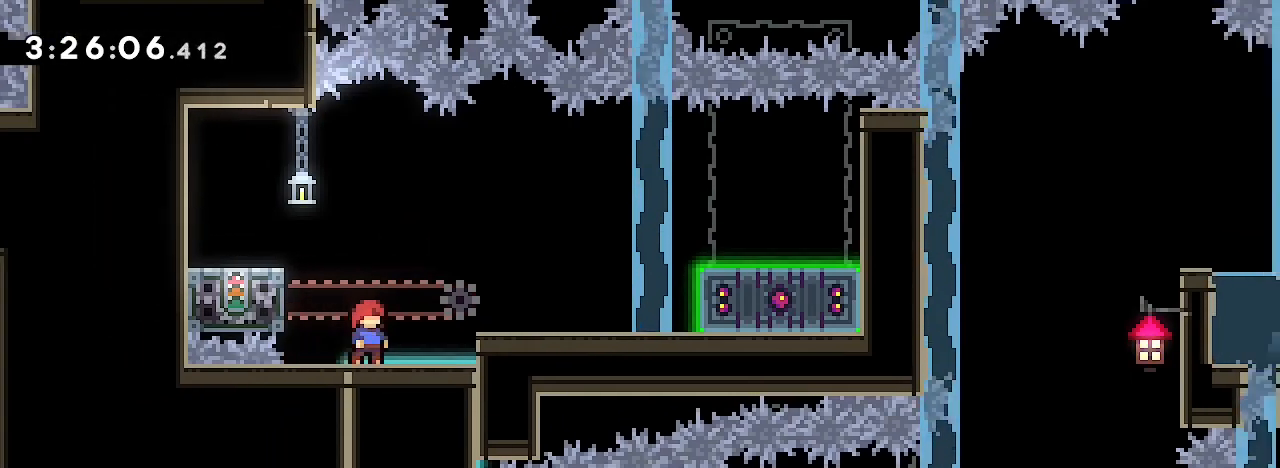
Gameplay with a controller (Xbox layout); each line is a JSON object with the inputs held at the frame after it (dt_ms = milliseconds from this image to that frame). "events" lists button and stick changes between this image and that frame as [ms after this image, input, new state], when the widget could be followed in between. Not read: L1 L2 L3 R1 R2 R3 SELECT START.
{"dt_ms": 500, "buttons": [], "left_stick": "center", "right_stick": "center", "events": [[67, "left_stick", "right"], [300, "left_stick", "center"]]}
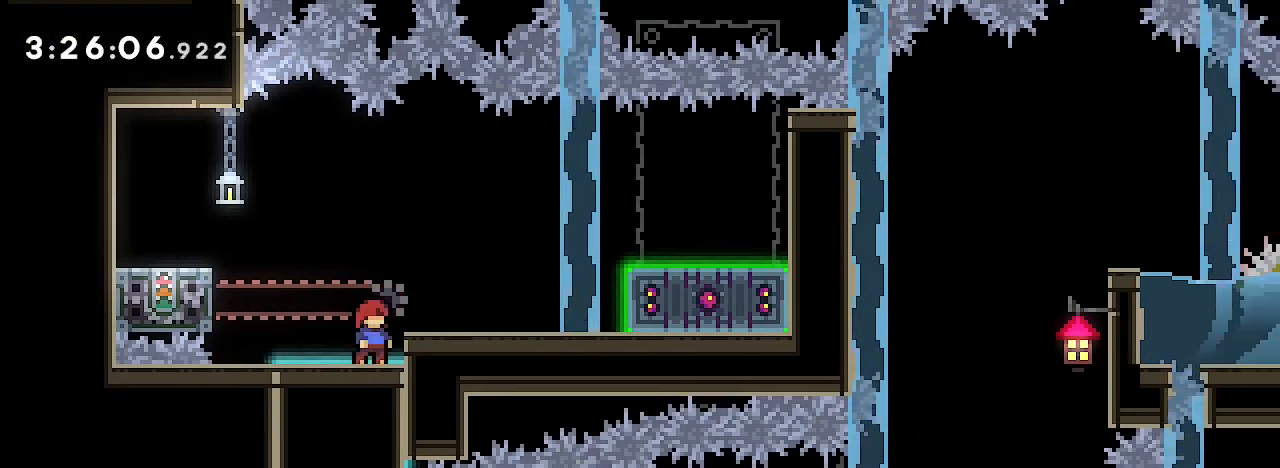
{"dt_ms": 500, "buttons": [], "left_stick": "center", "right_stick": "center", "events": []}
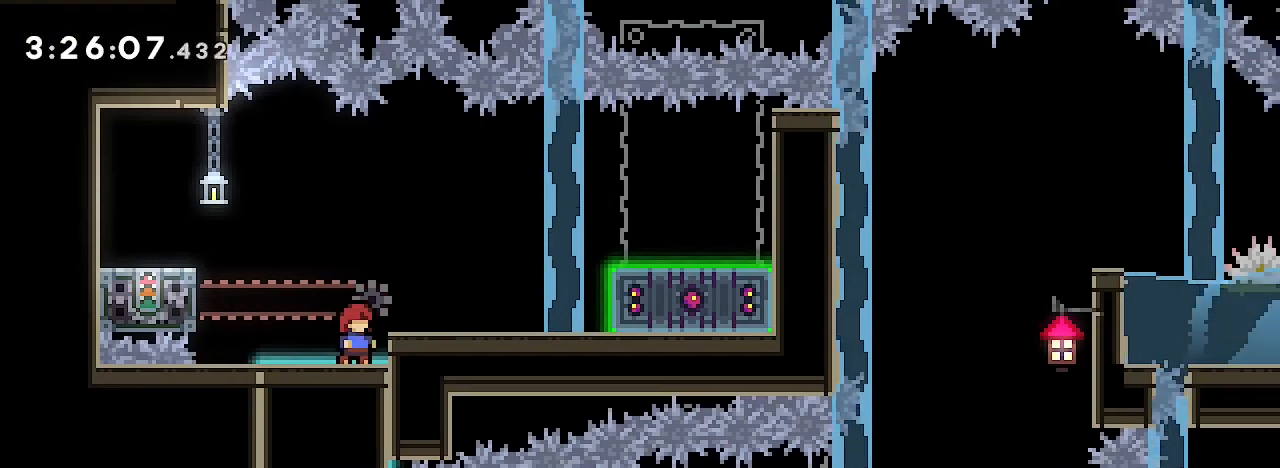
{"dt_ms": 500, "buttons": [], "left_stick": "center", "right_stick": "center", "events": []}
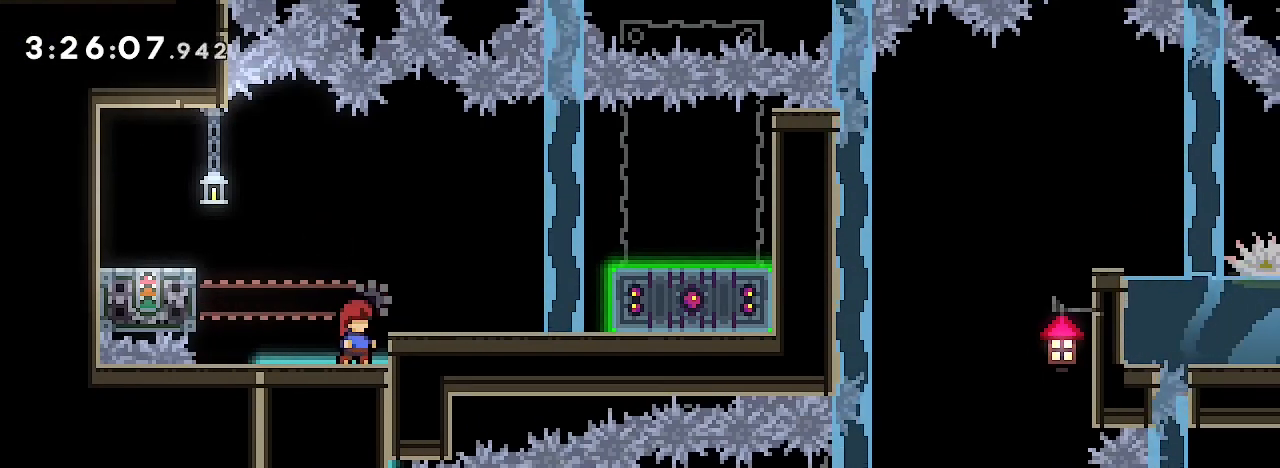
{"dt_ms": 500, "buttons": [], "left_stick": "up-left", "right_stick": "center", "events": [[67, "left_stick", "up-left"], [200, "right_stick", "left"], [367, "right_stick", "center"]]}
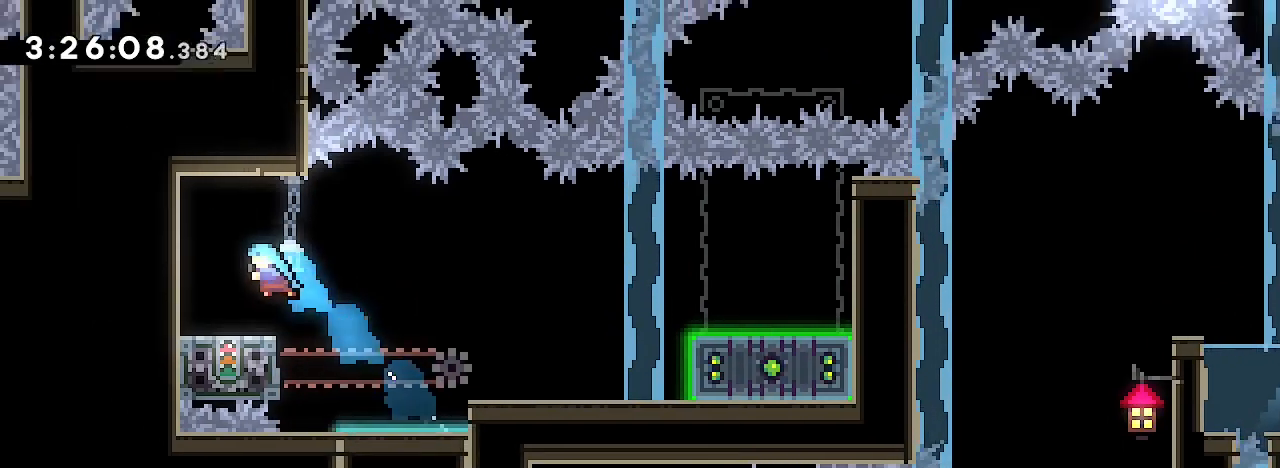
{"dt_ms": 500, "buttons": [], "left_stick": "center", "right_stick": "center", "events": [[333, "left_stick", "center"]]}
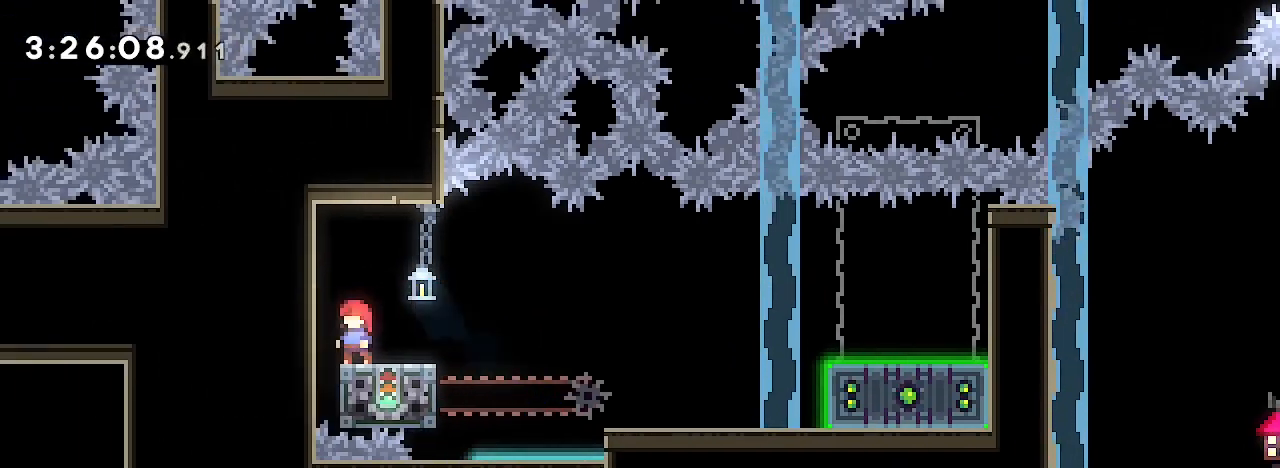
{"dt_ms": 500, "buttons": [], "left_stick": "center", "right_stick": "center", "events": []}
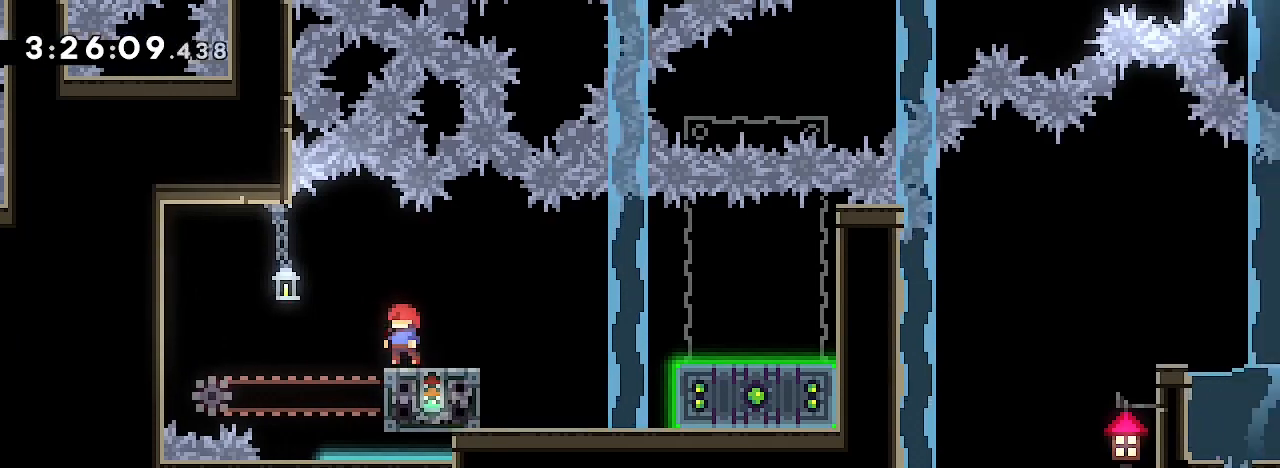
{"dt_ms": 1000, "buttons": [], "left_stick": "down-right", "right_stick": "center", "events": [[167, "left_stick", "down-right"]]}
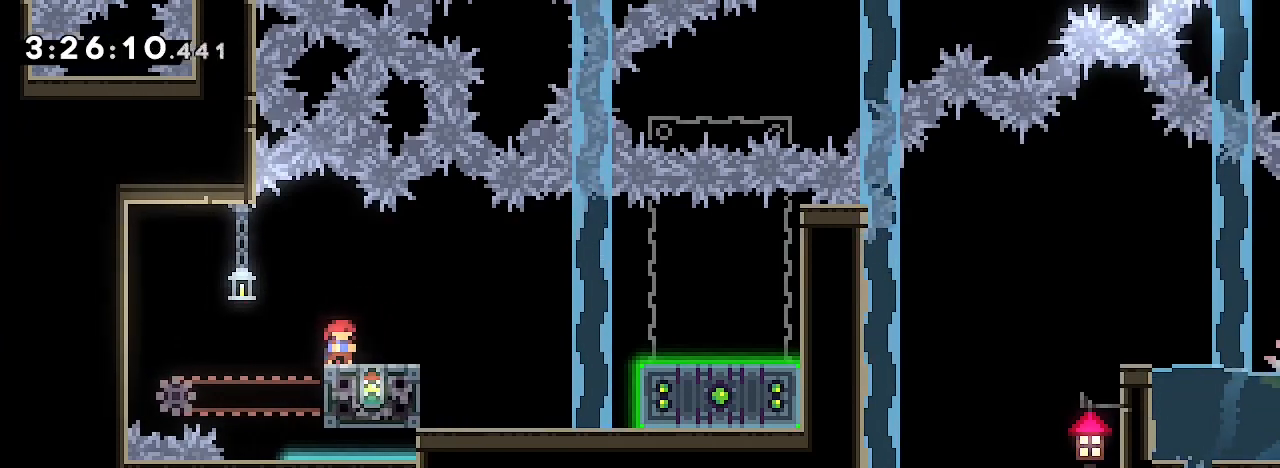
{"dt_ms": 500, "buttons": [], "left_stick": "down-right", "right_stick": "center", "events": []}
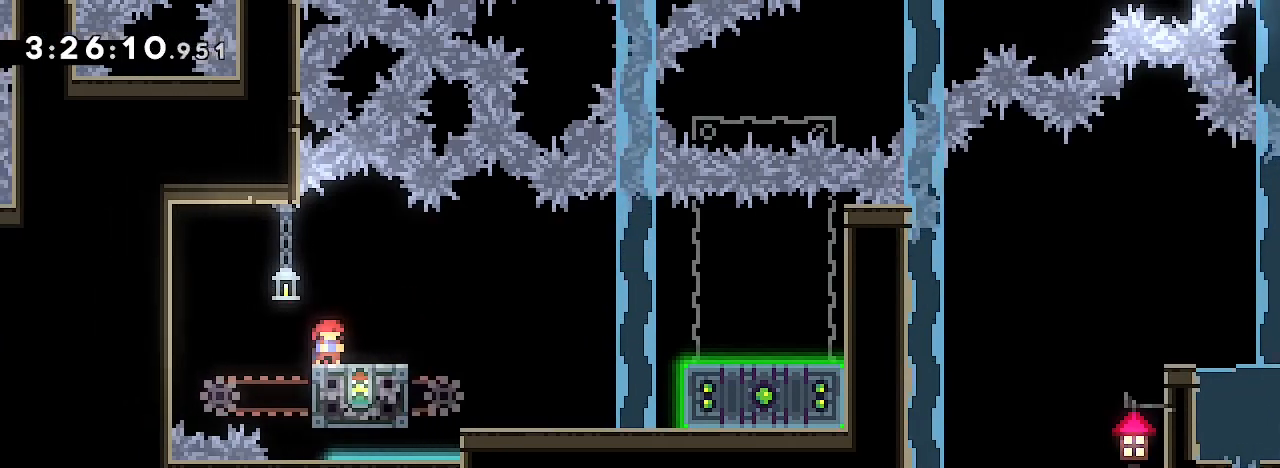
{"dt_ms": 500, "buttons": [], "left_stick": "down-right", "right_stick": "center", "events": []}
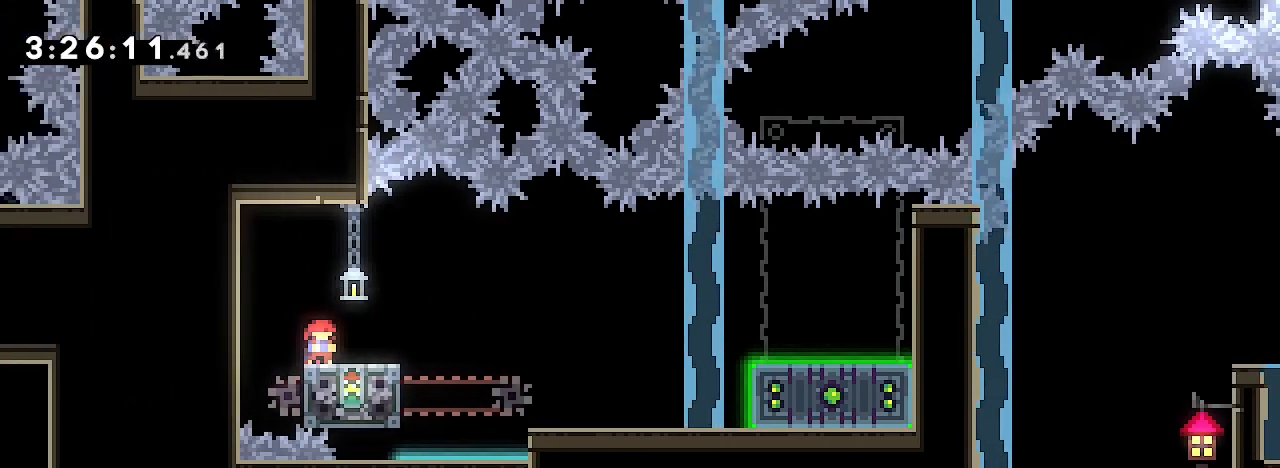
{"dt_ms": 500, "buttons": [], "left_stick": "down-right", "right_stick": "center", "events": []}
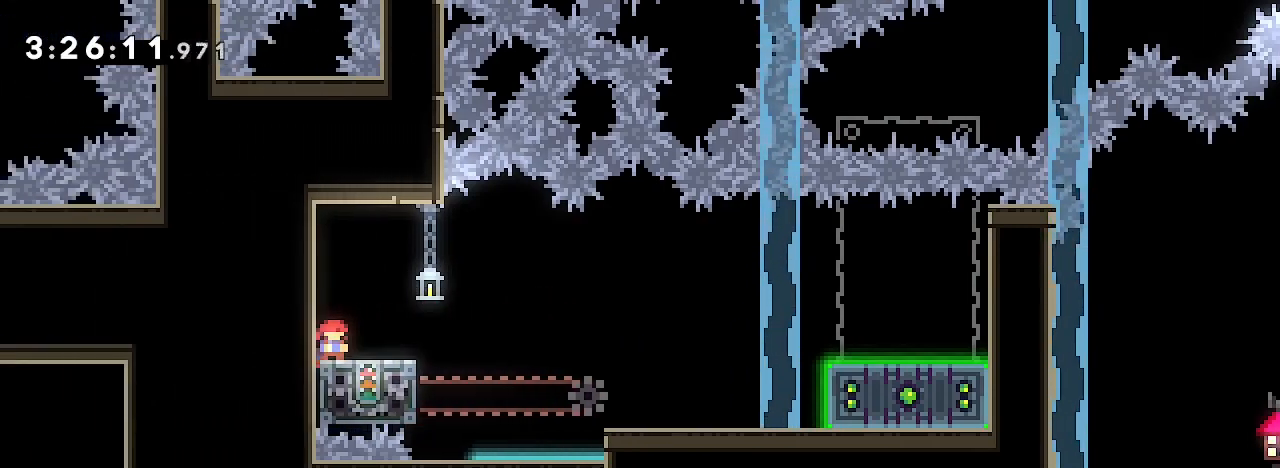
{"dt_ms": 500, "buttons": [], "left_stick": "down-right", "right_stick": "center", "events": []}
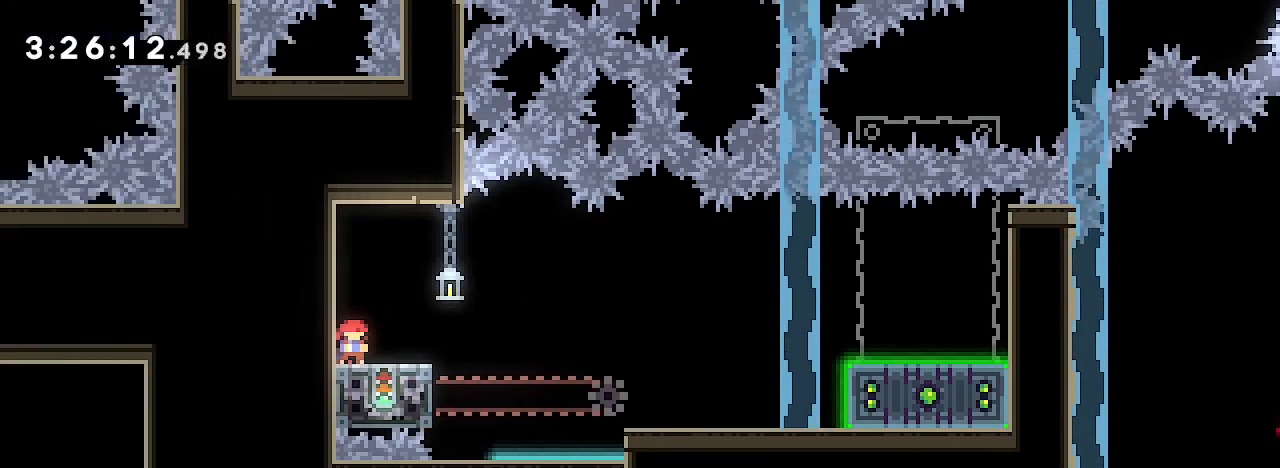
{"dt_ms": 500, "buttons": [], "left_stick": "down-right", "right_stick": "up-left", "events": [[333, "right_stick", "down-left"], [500, "right_stick", "up-left"]]}
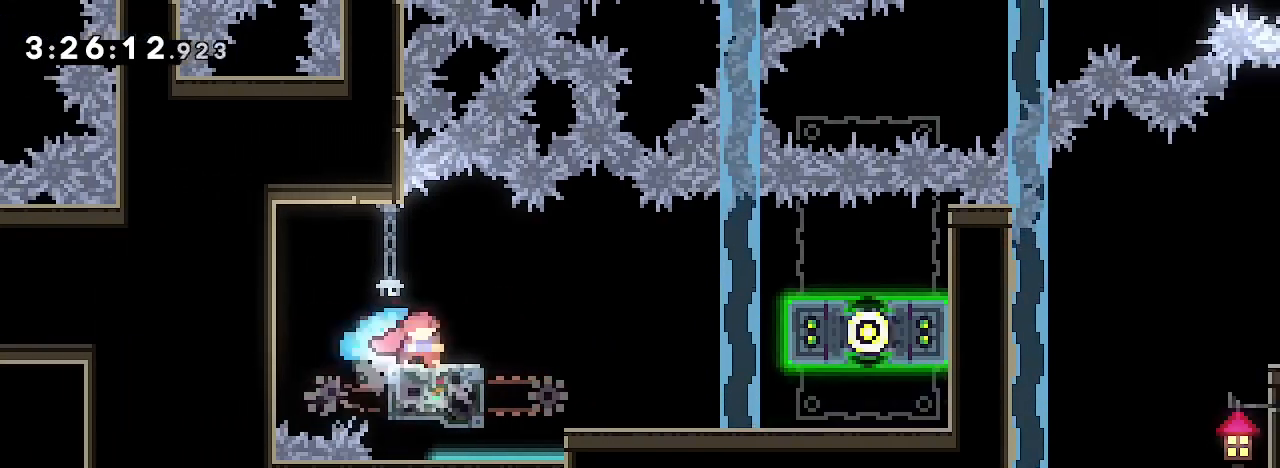
{"dt_ms": 500, "buttons": [], "left_stick": "center", "right_stick": "center", "events": [[33, "right_stick", "up"], [233, "right_stick", "center"], [333, "left_stick", "center"]]}
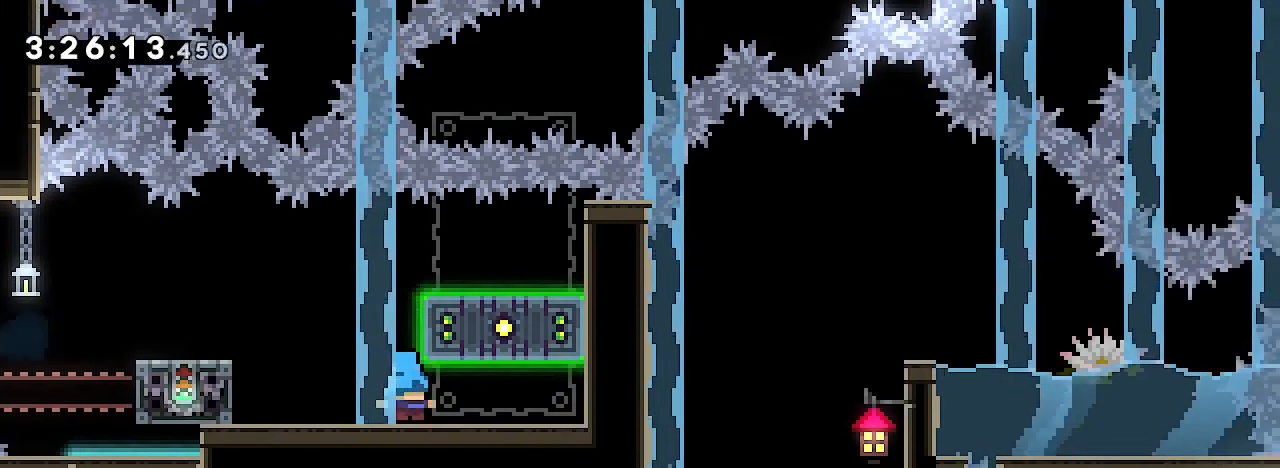
{"dt_ms": 500, "buttons": [], "left_stick": "left", "right_stick": "center", "events": [[233, "left_stick", "left"]]}
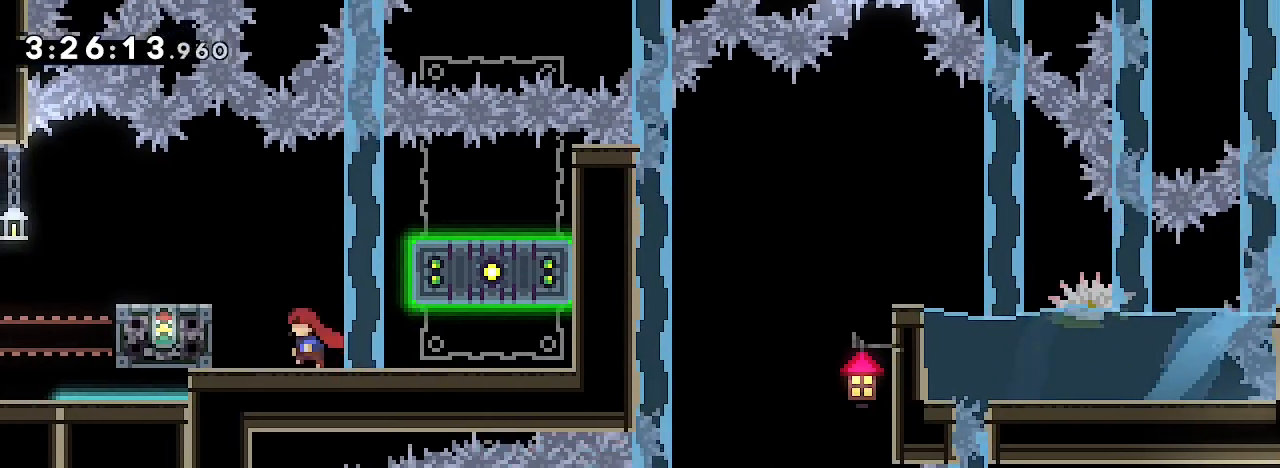
{"dt_ms": 500, "buttons": [], "left_stick": "center", "right_stick": "center", "events": [[167, "left_stick", "center"]]}
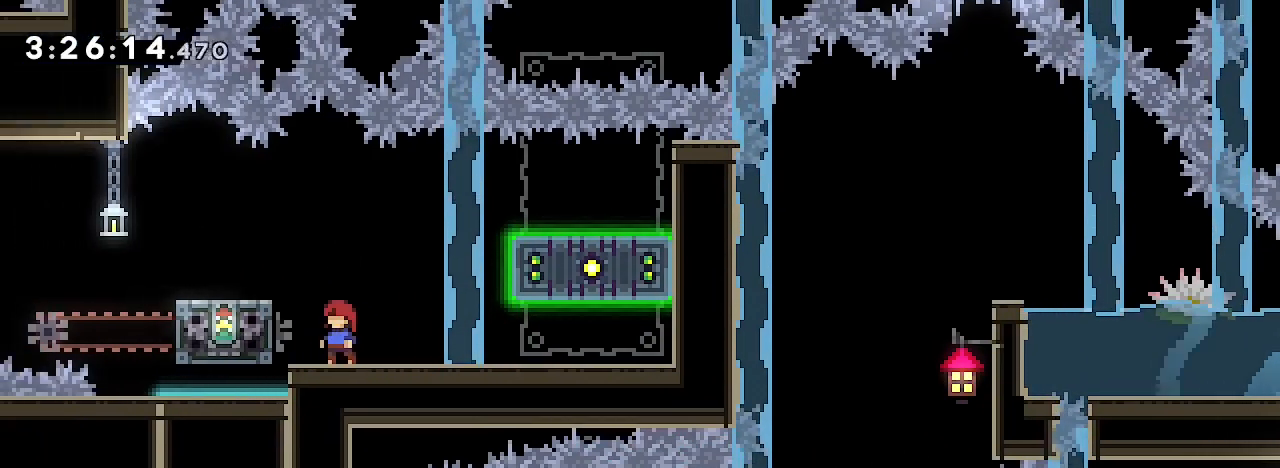
{"dt_ms": 500, "buttons": [], "left_stick": "center", "right_stick": "right", "events": [[100, "right_stick", "right"]]}
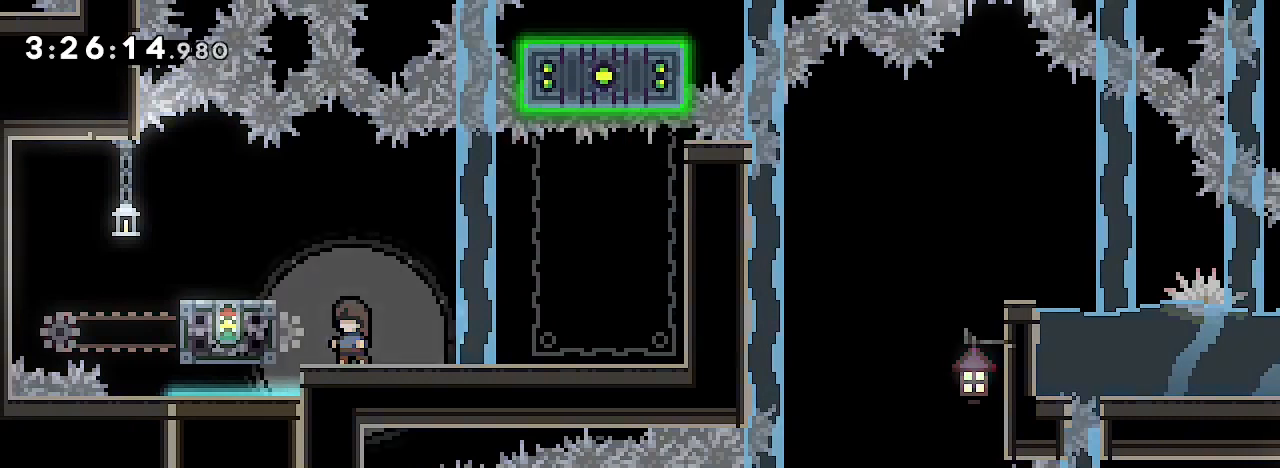
{"dt_ms": 500, "buttons": [], "left_stick": "center", "right_stick": "right", "events": []}
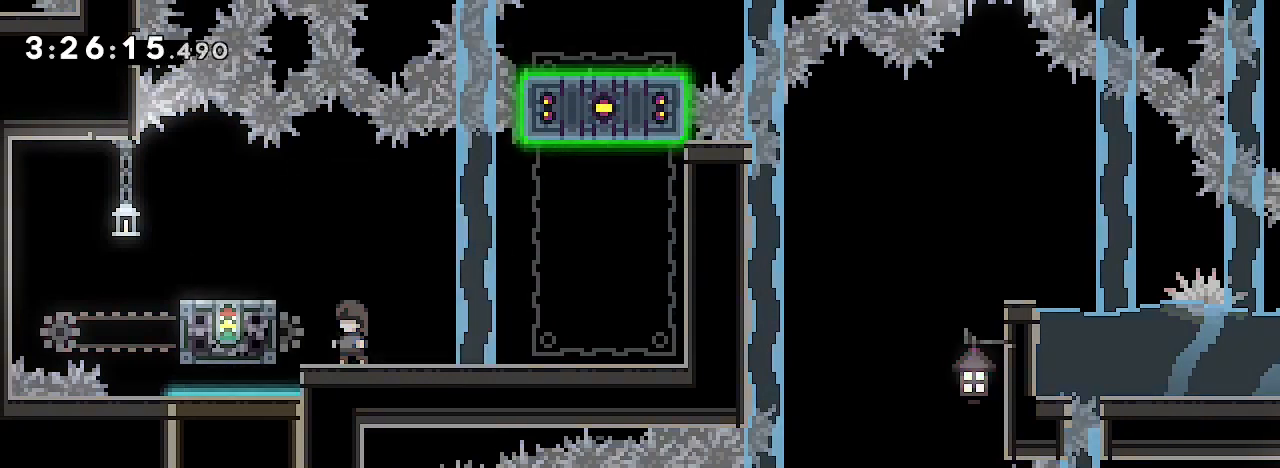
{"dt_ms": 500, "buttons": [], "left_stick": "center", "right_stick": "right", "events": []}
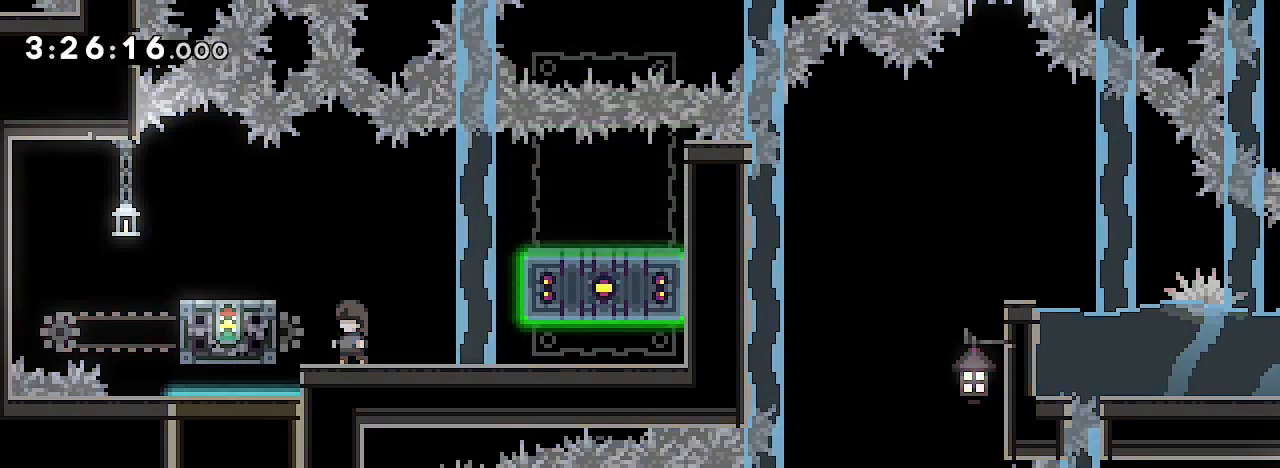
{"dt_ms": 500, "buttons": [], "left_stick": "center", "right_stick": "right", "events": []}
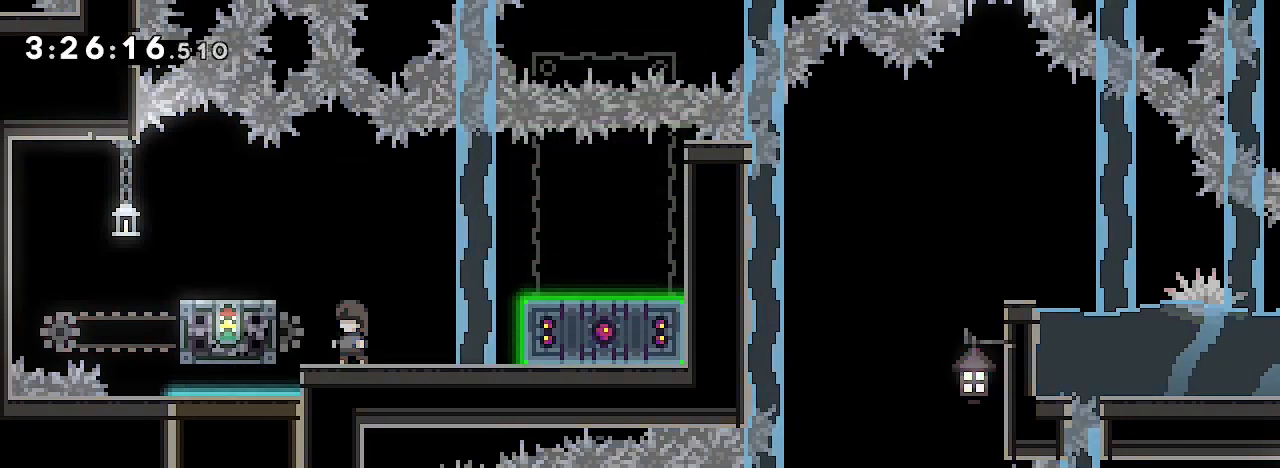
{"dt_ms": 500, "buttons": [], "left_stick": "center", "right_stick": "center", "events": [[267, "right_stick", "center"]]}
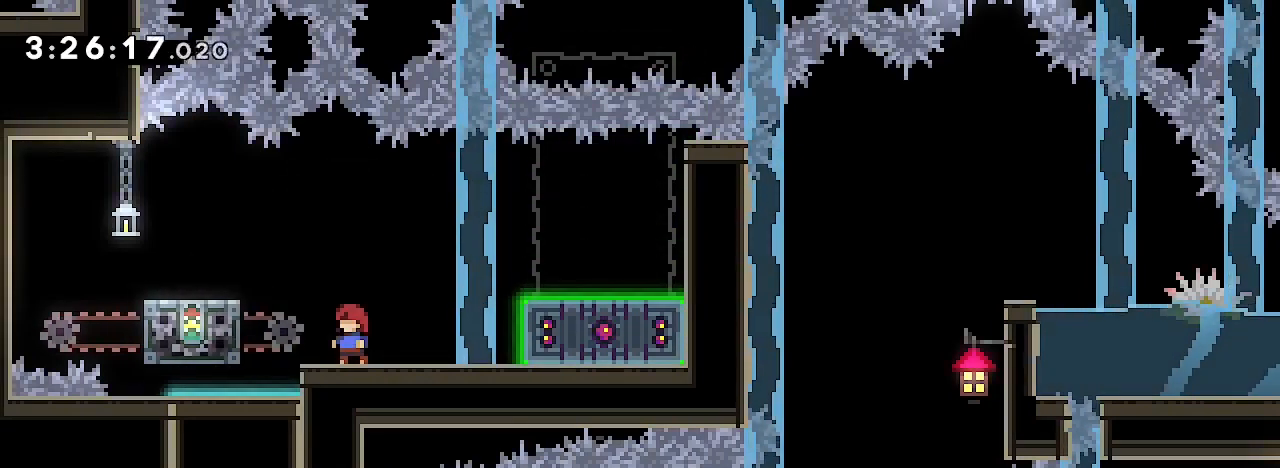
{"dt_ms": 500, "buttons": [], "left_stick": "left", "right_stick": "center", "events": [[400, "left_stick", "left"]]}
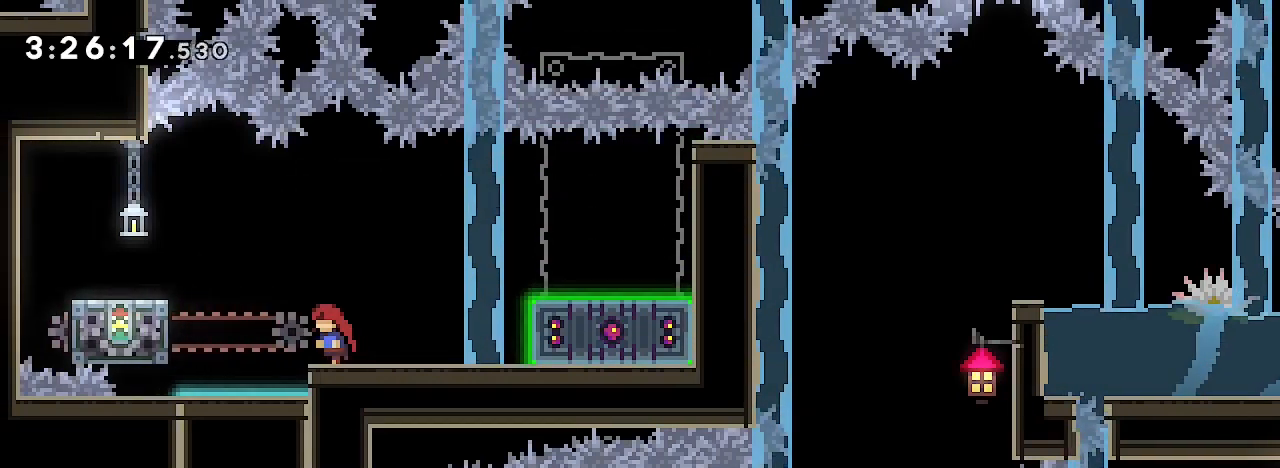
{"dt_ms": 500, "buttons": [], "left_stick": "center", "right_stick": "center", "events": [[333, "left_stick", "center"]]}
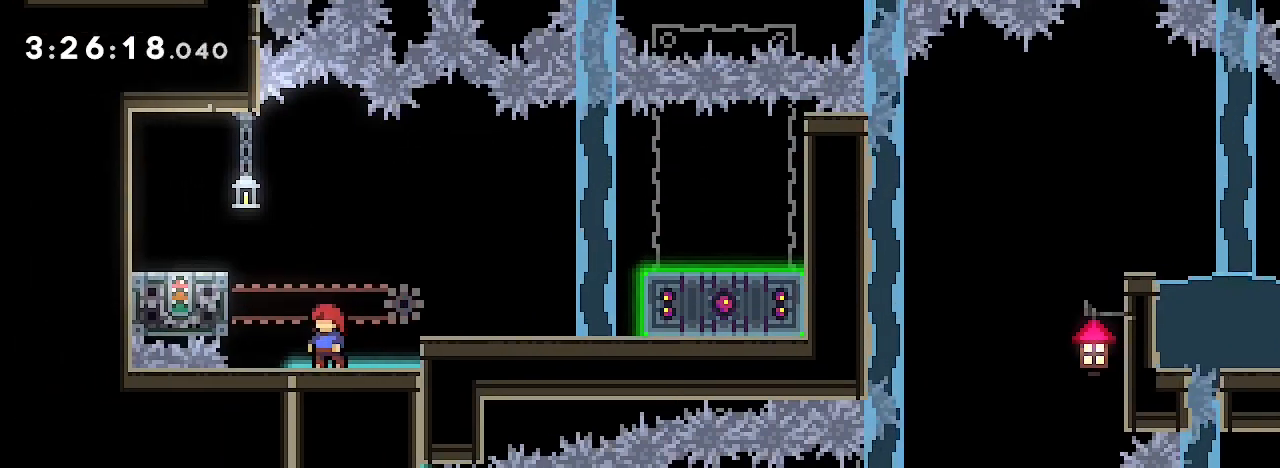
{"dt_ms": 500, "buttons": [], "left_stick": "center", "right_stick": "center", "events": []}
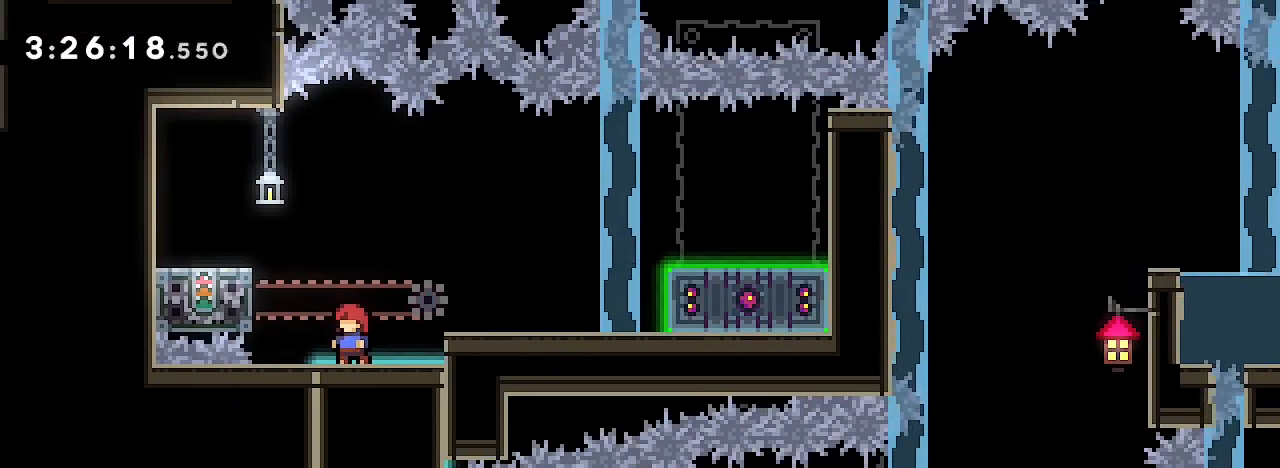
{"dt_ms": 500, "buttons": [], "left_stick": "center", "right_stick": "center", "events": [[300, "right_stick", "up"], [467, "right_stick", "center"]]}
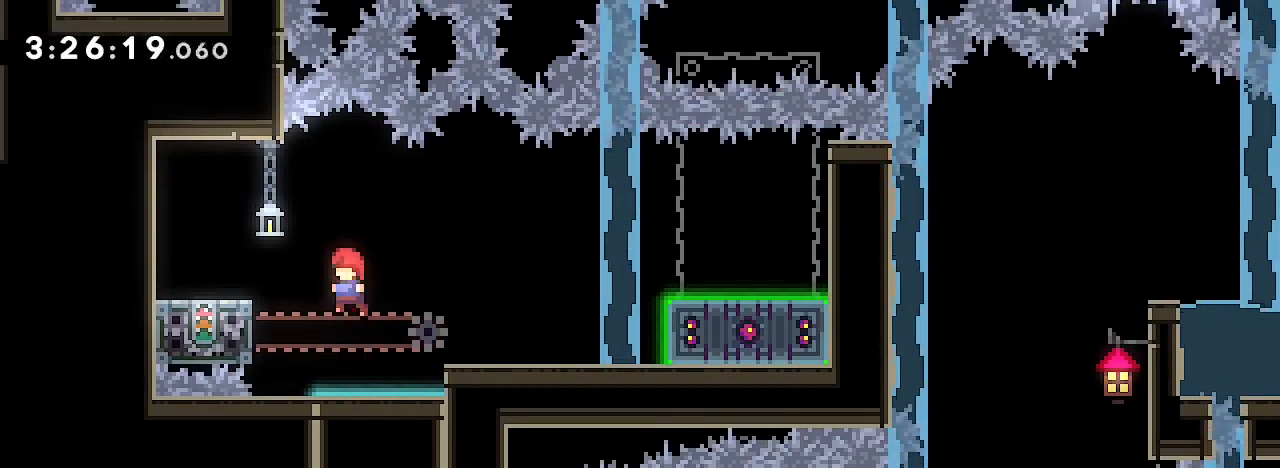
{"dt_ms": 500, "buttons": [], "left_stick": "center", "right_stick": "center", "events": []}
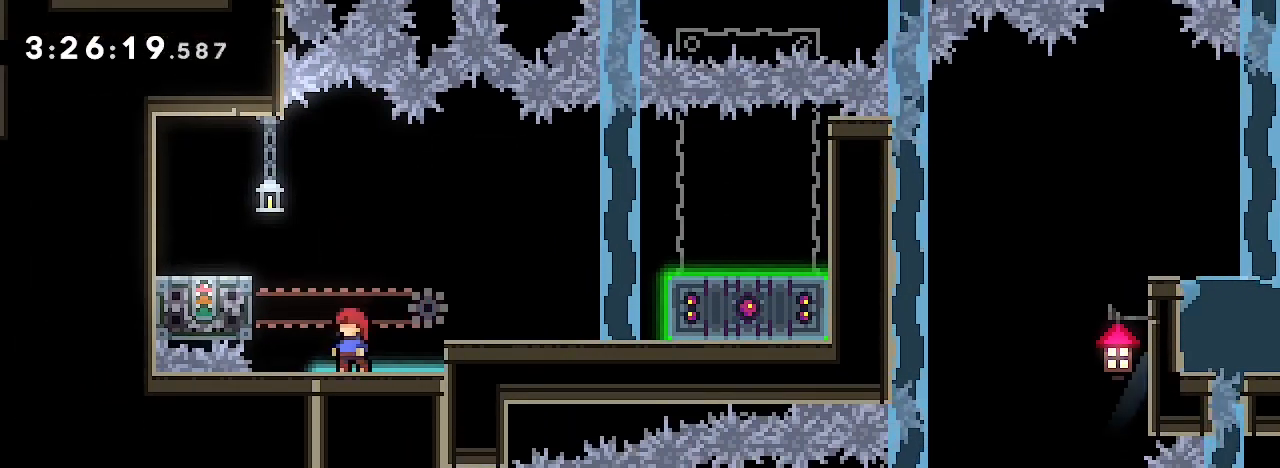
{"dt_ms": 500, "buttons": [], "left_stick": "up-left", "right_stick": "left", "events": [[67, "right_stick", "up"], [200, "right_stick", "center"], [400, "left_stick", "up-left"], [400, "right_stick", "left"]]}
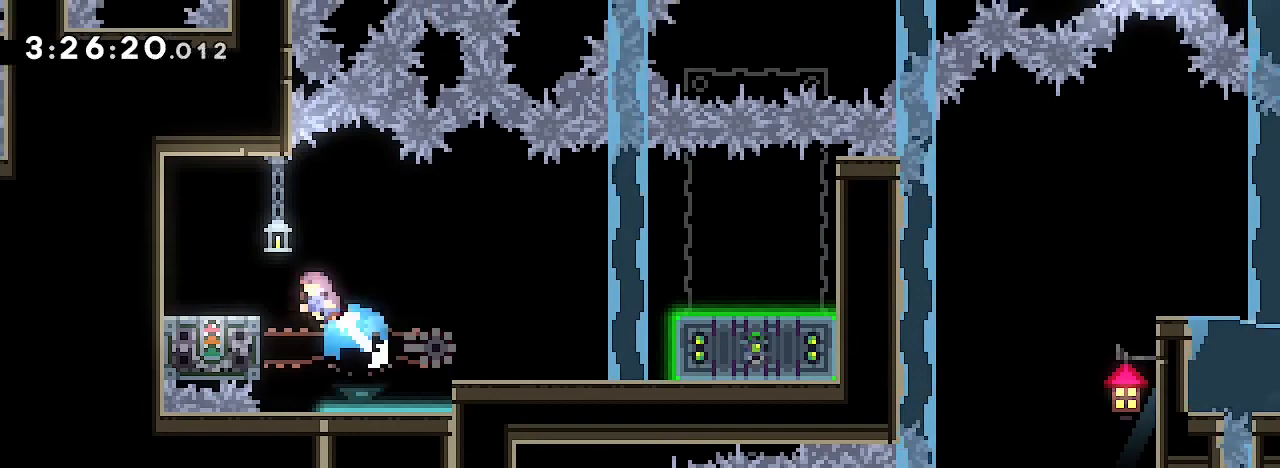
{"dt_ms": 500, "buttons": [], "left_stick": "center", "right_stick": "center", "events": [[33, "right_stick", "center"], [333, "left_stick", "center"]]}
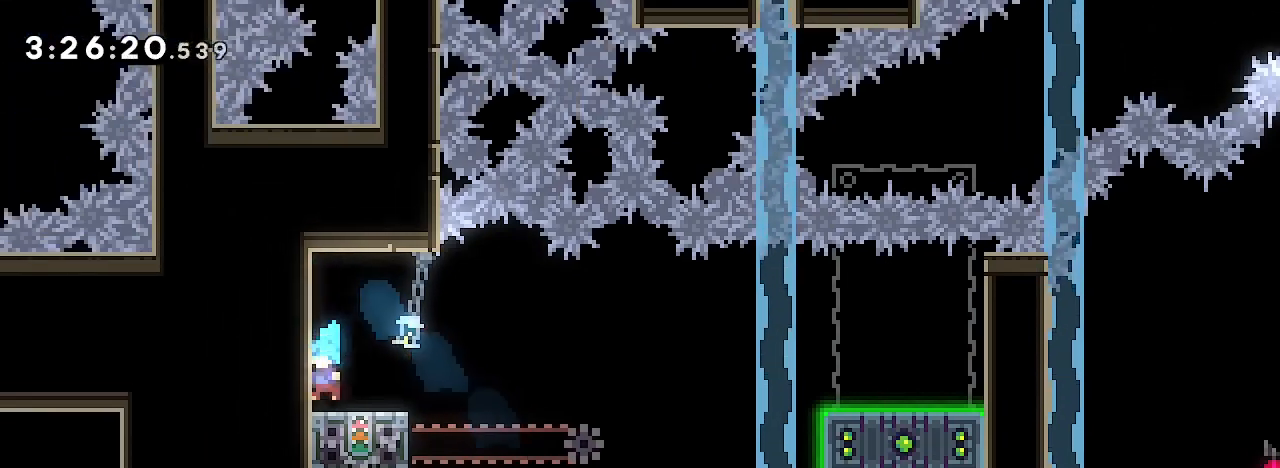
{"dt_ms": 500, "buttons": [], "left_stick": "center", "right_stick": "center", "events": []}
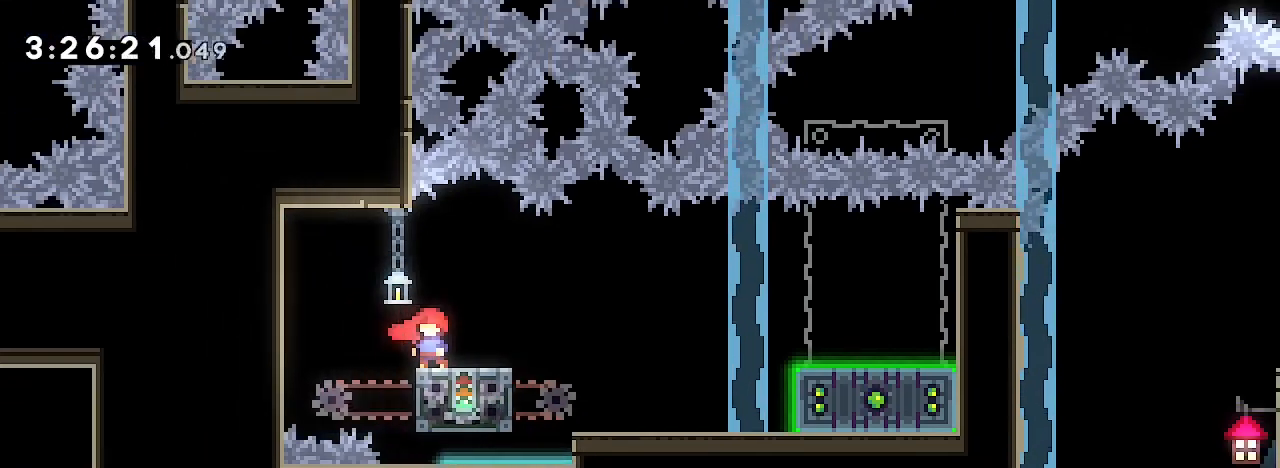
{"dt_ms": 500, "buttons": [], "left_stick": "down-right", "right_stick": "center", "events": [[333, "left_stick", "down-right"]]}